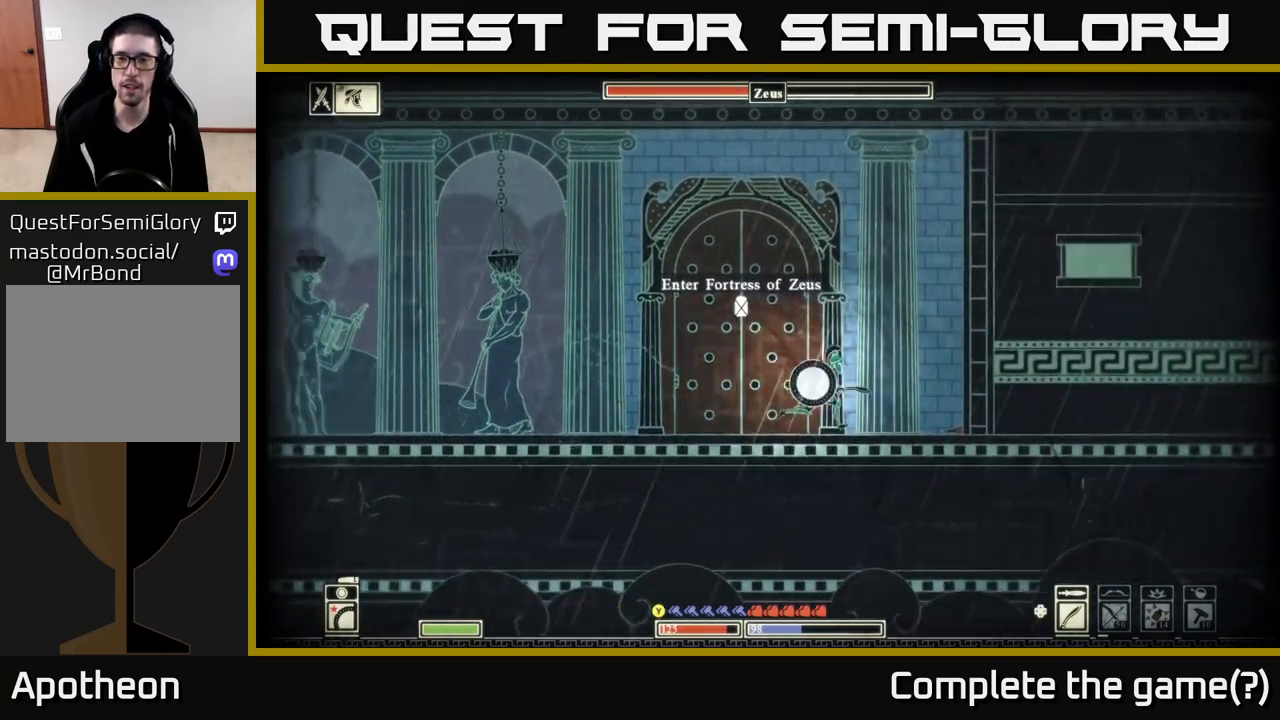
Gameplay with a controller (Xbox layout); each line is a JSON object with the inputs held at the frame after it. "events" lists button and stick changes between this image and that frame as [ms after this image, input, new state], when the widget could be followed in between.
{"buttons": ["X"], "left_stick": "center", "right_stick": "center", "events": [[150, "left_stick", "left"], [400, "left_stick", "center"], [417, "X", "down"]]}
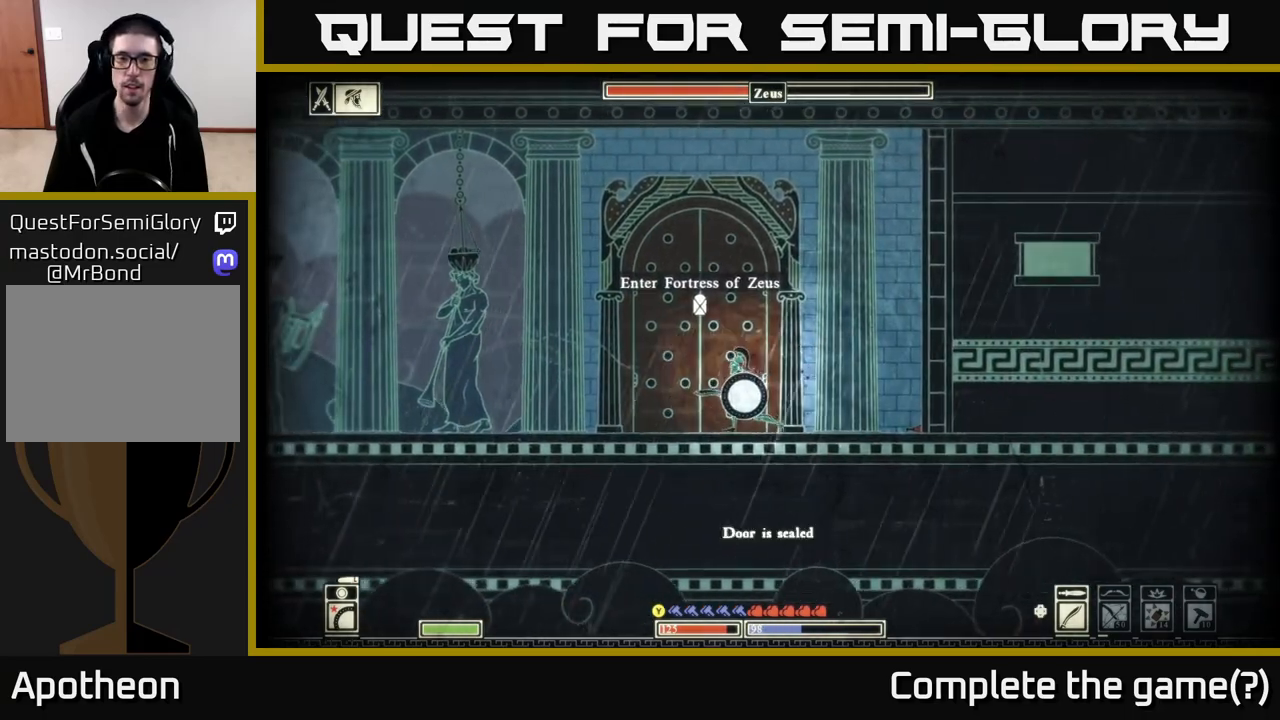
{"buttons": [], "left_stick": "left", "right_stick": "center", "events": [[317, "X", "up"], [317, "left_stick", "left"]]}
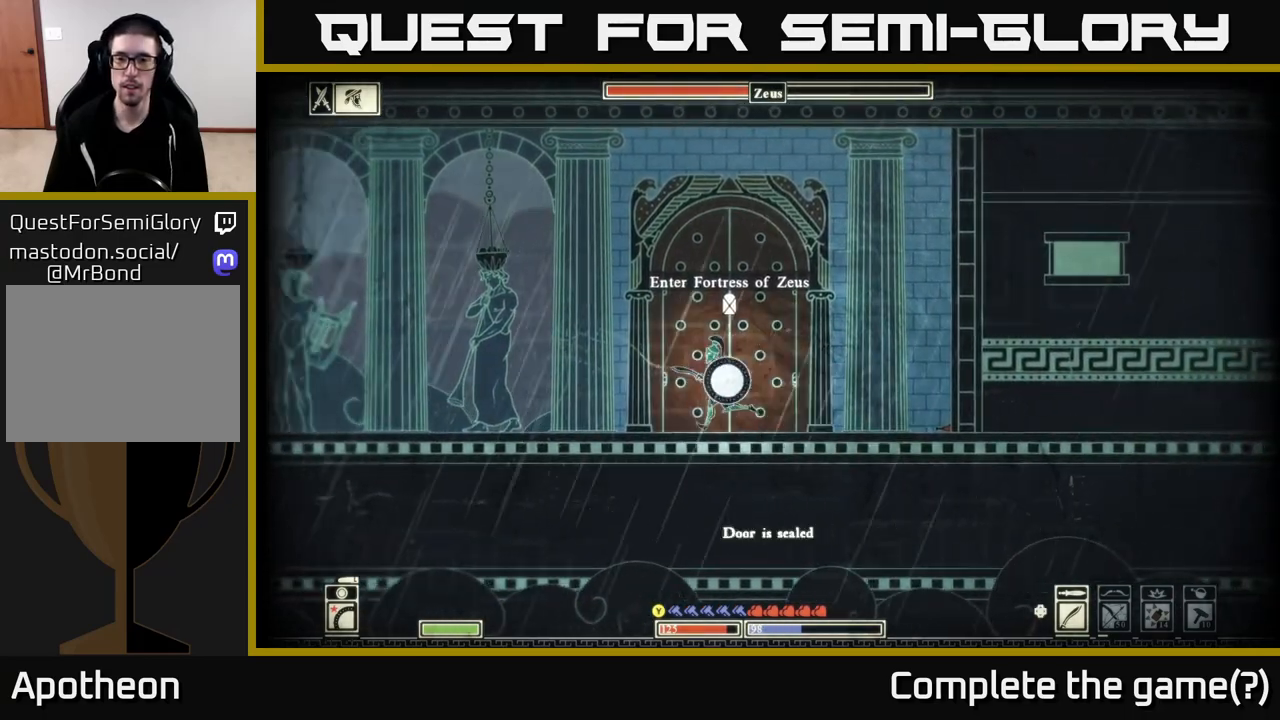
{"buttons": [], "left_stick": "left", "right_stick": "center", "events": []}
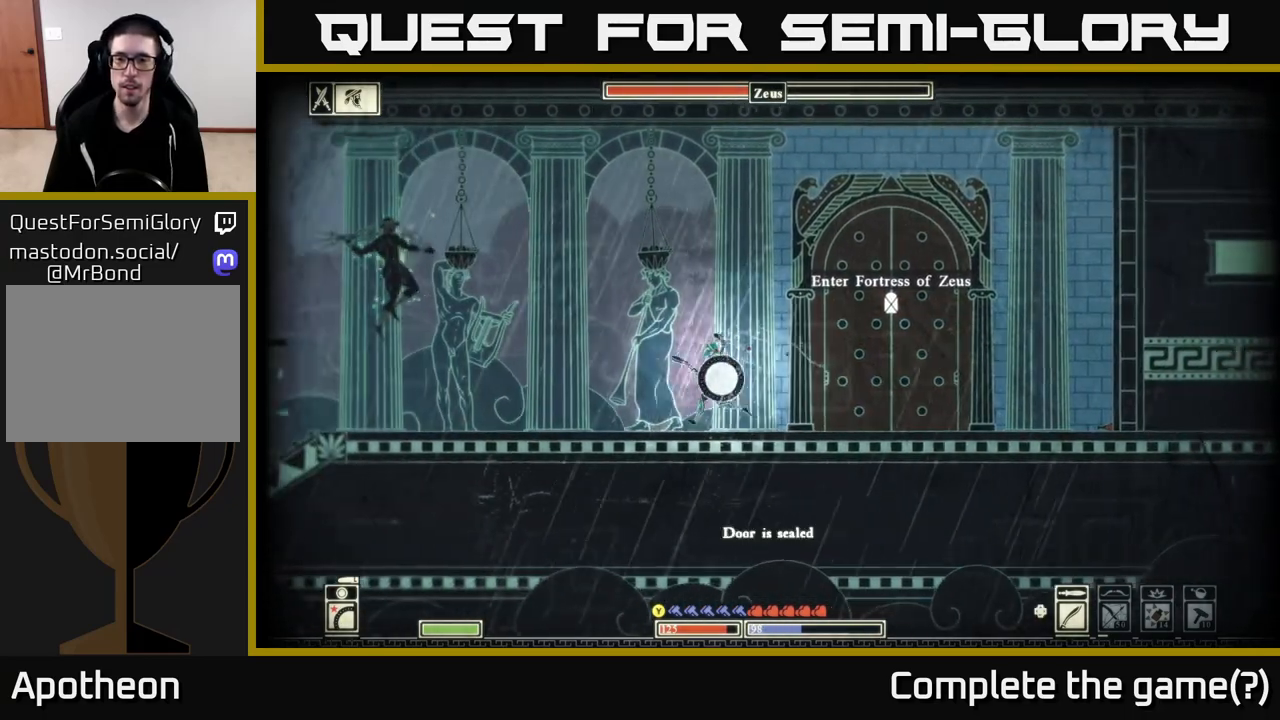
{"buttons": [], "left_stick": "left", "right_stick": "center", "events": []}
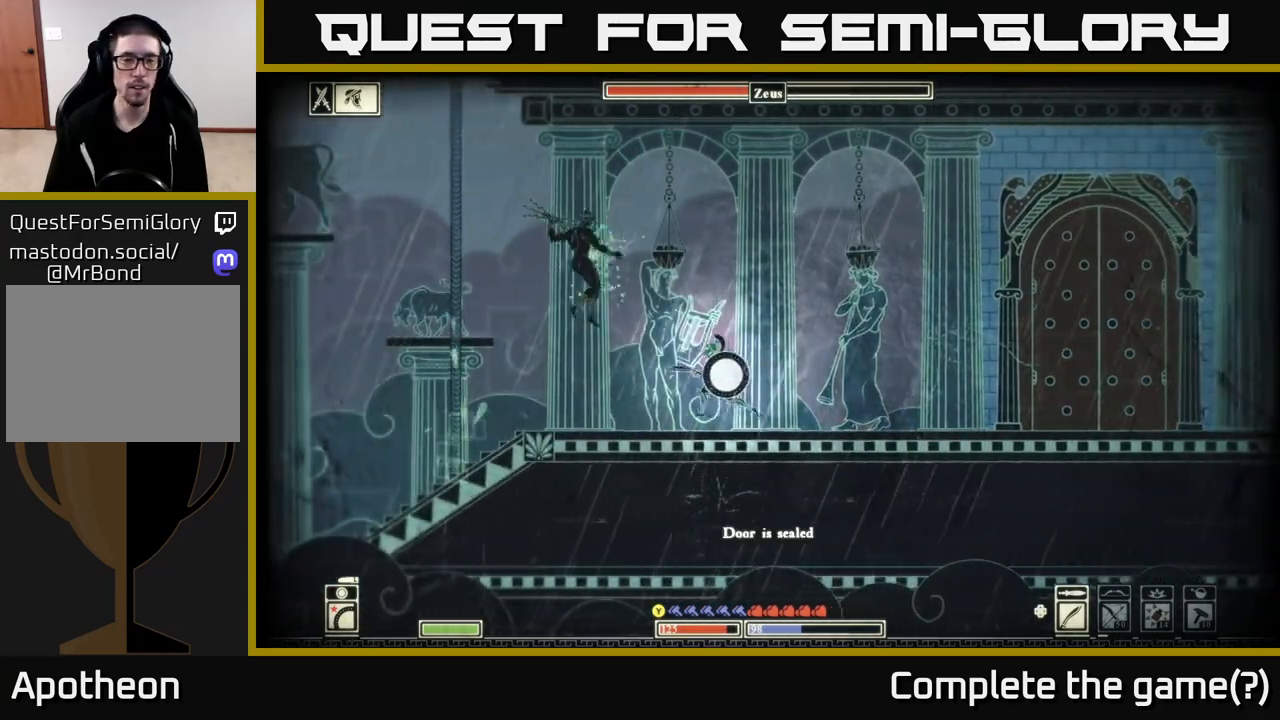
{"buttons": [], "left_stick": "left", "right_stick": "center", "events": [[50, "A", "down"], [167, "R2", "down"], [300, "R2", "up"], [433, "A", "up"]]}
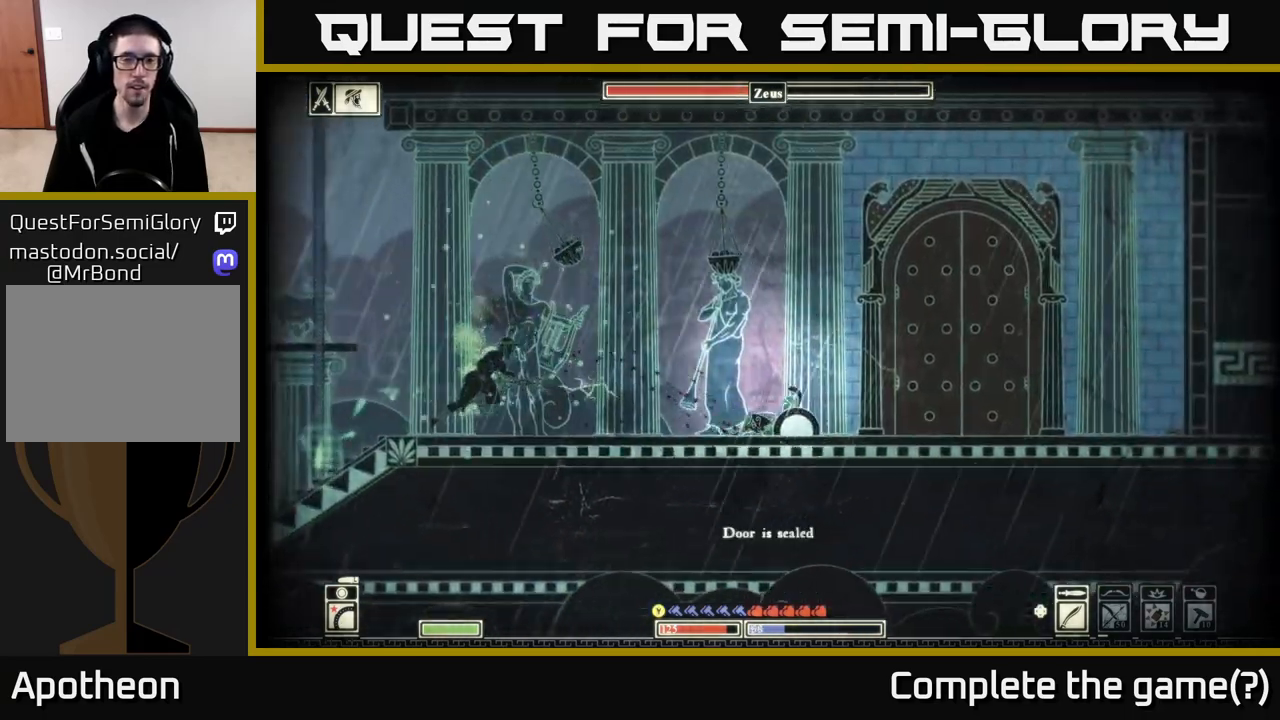
{"buttons": [], "left_stick": "left", "right_stick": "center", "events": [[100, "right_stick", "left"], [350, "left_stick", "up"], [350, "right_stick", "center"], [467, "left_stick", "left"]]}
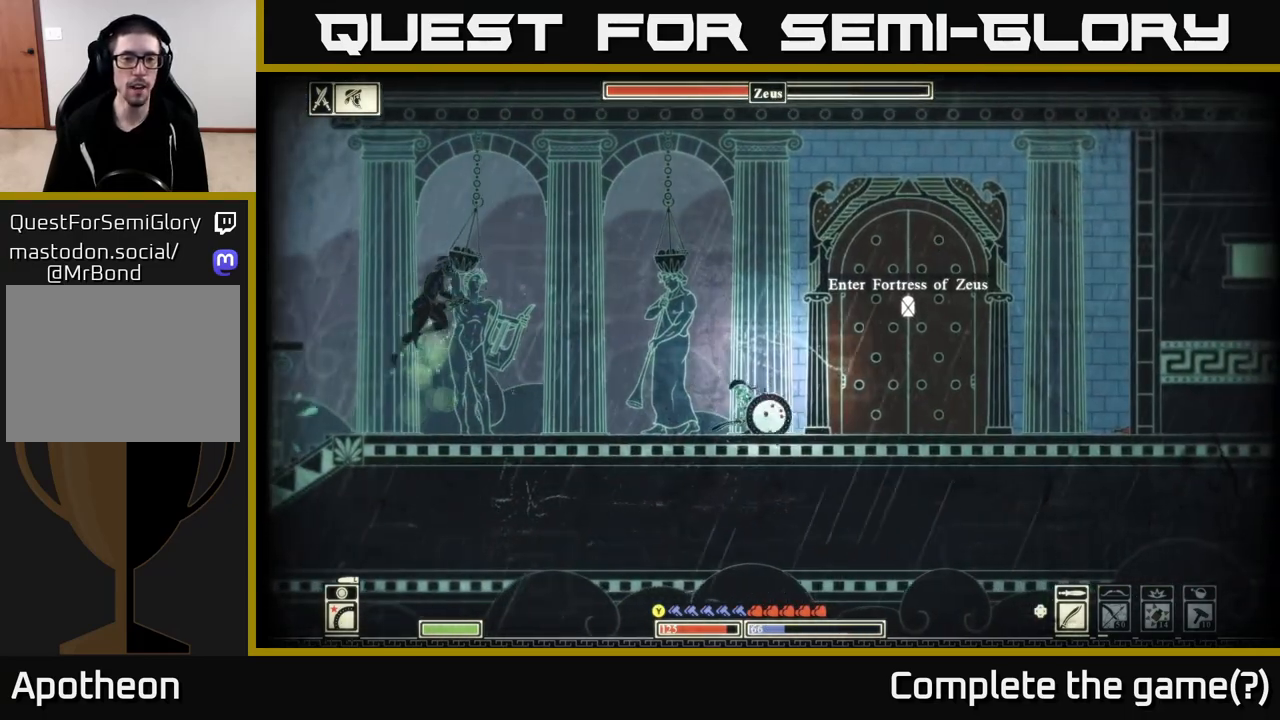
{"buttons": [], "left_stick": "left", "right_stick": "up", "events": [[133, "right_stick", "left"], [183, "right_stick", "up-left"], [383, "left_stick", "up-left"], [417, "right_stick", "center"], [483, "left_stick", "left"], [483, "right_stick", "up"]]}
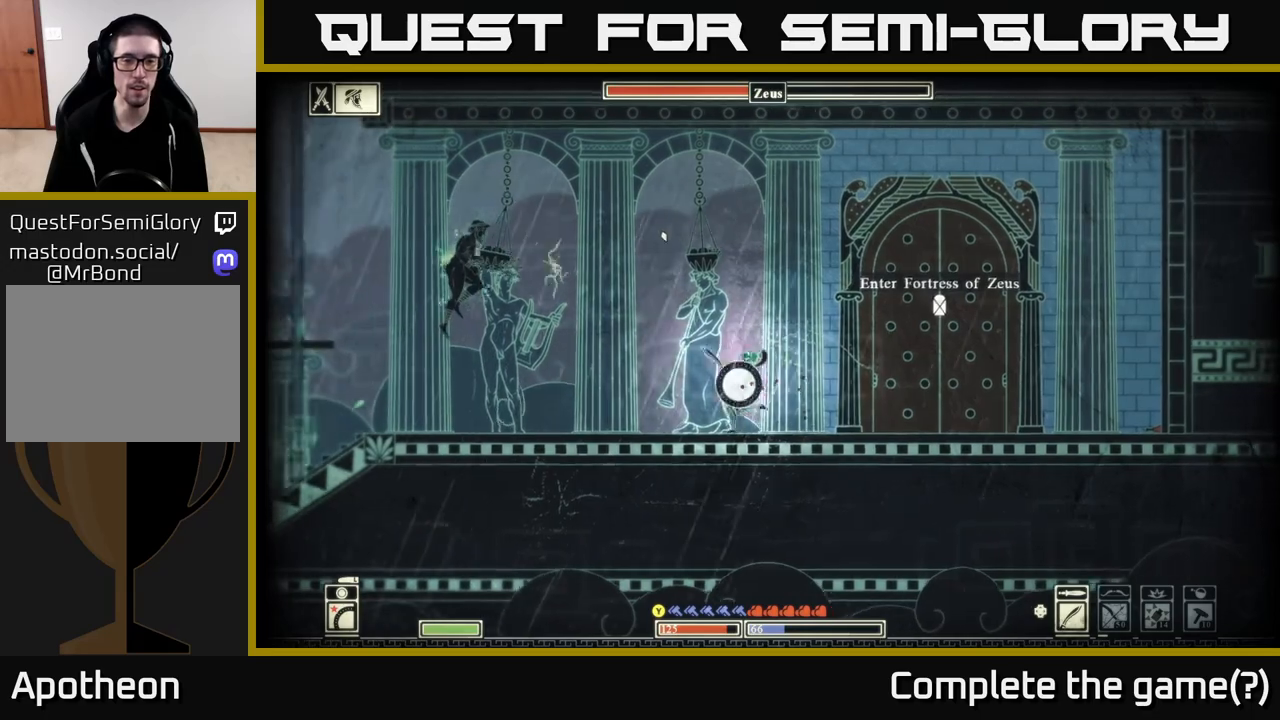
{"buttons": ["A", "R2"], "left_stick": "left", "right_stick": "center", "events": [[33, "right_stick", "up-left"], [317, "right_stick", "center"], [400, "A", "down"], [450, "R2", "down"]]}
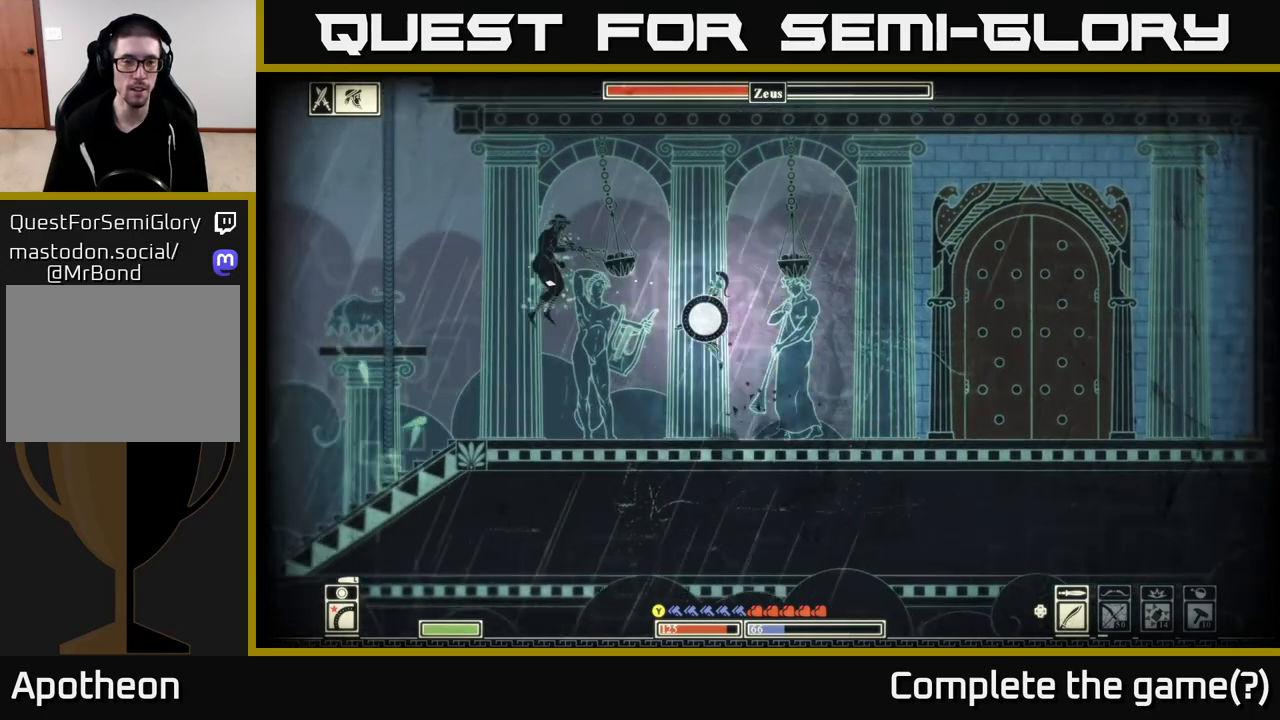
{"buttons": [], "left_stick": "left", "right_stick": "up-left", "events": [[67, "A", "up"], [100, "R2", "up"], [150, "right_stick", "up-left"]]}
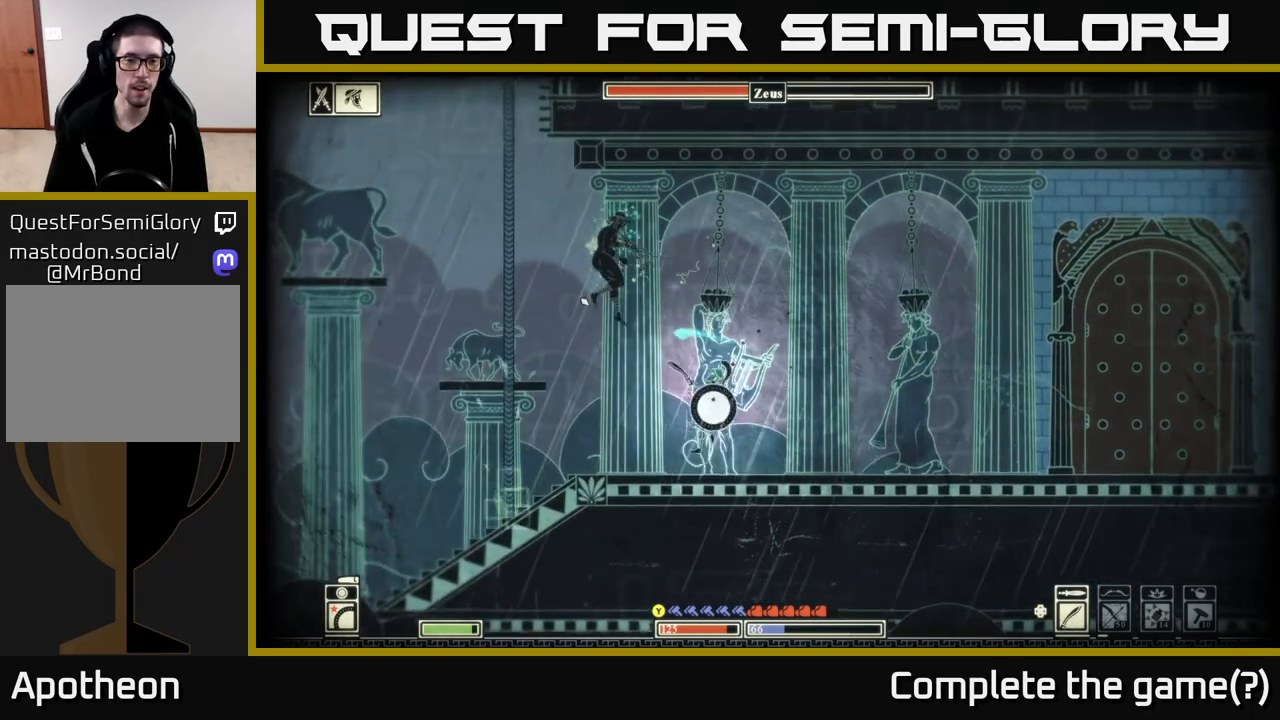
{"buttons": ["B"], "left_stick": "right", "right_stick": "center", "events": [[17, "left_stick", "down-right"], [100, "left_stick", "right"], [283, "right_stick", "center"], [433, "B", "down"]]}
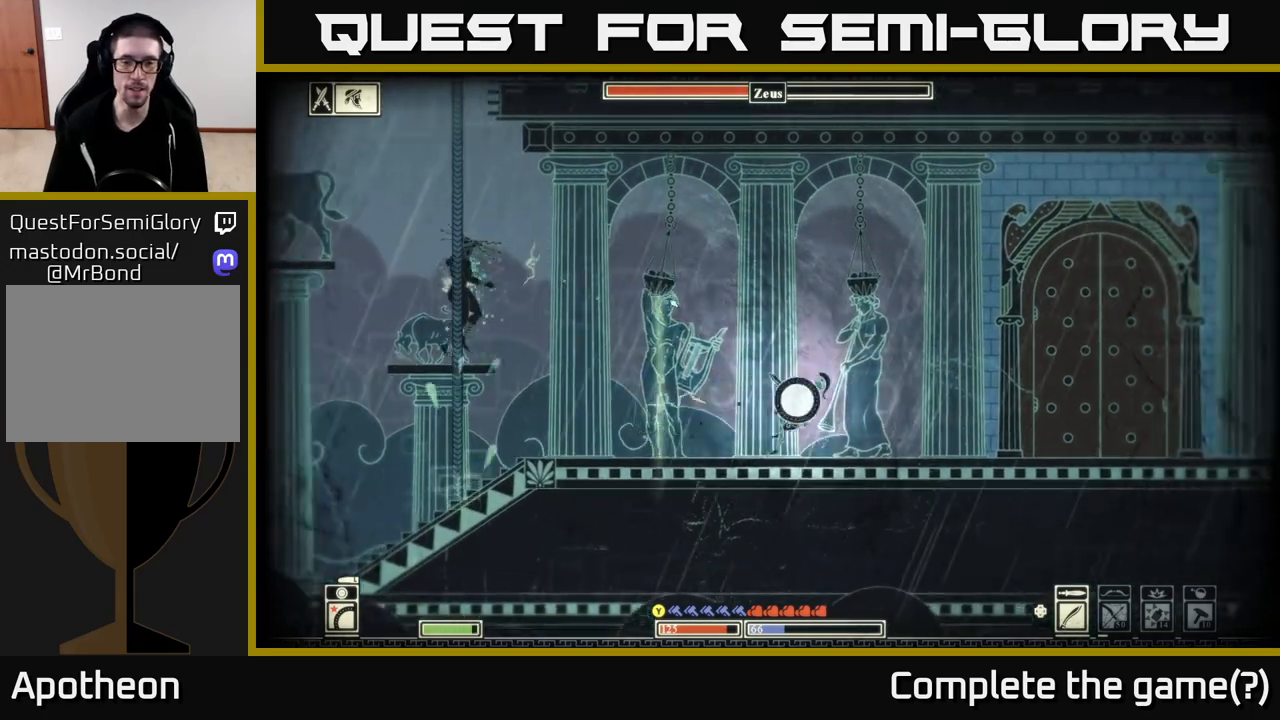
{"buttons": [], "left_stick": "right", "right_stick": "center", "events": [[67, "B", "up"], [367, "DPAD_RIGHT", "down"], [433, "DPAD_RIGHT", "up"]]}
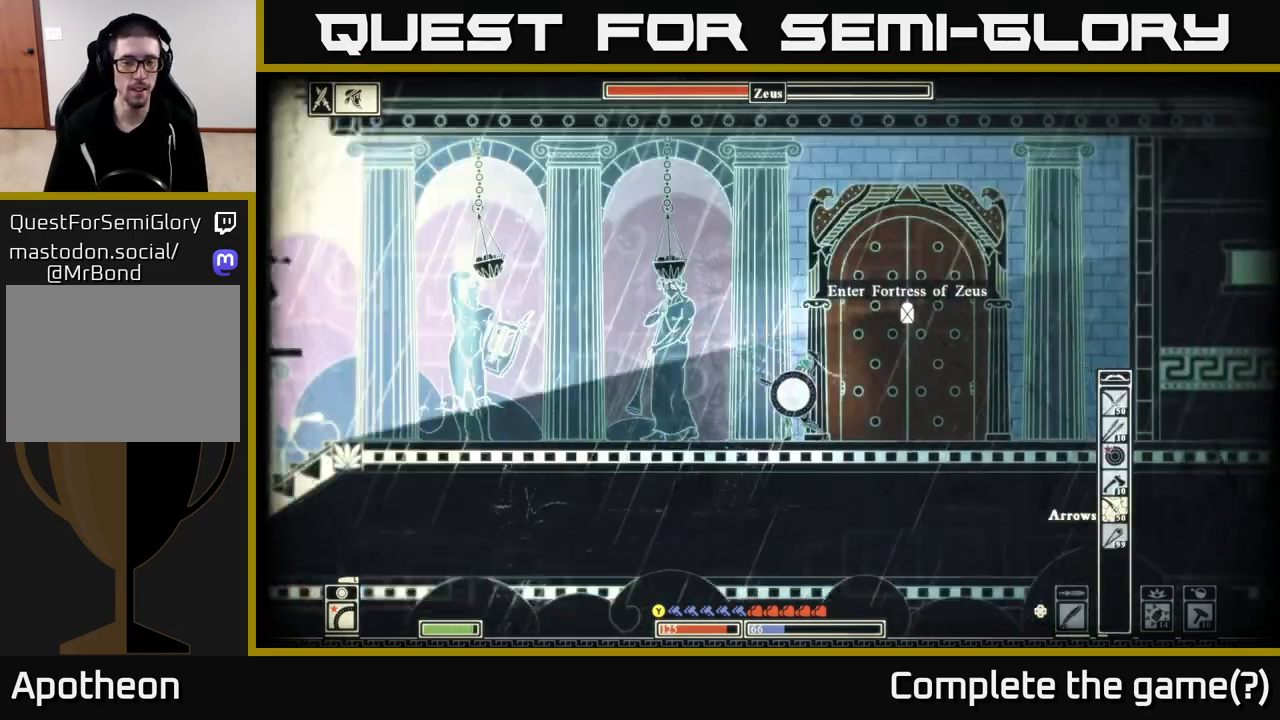
{"buttons": ["A"], "left_stick": "left", "right_stick": "center", "events": [[317, "A", "down"], [367, "left_stick", "left"]]}
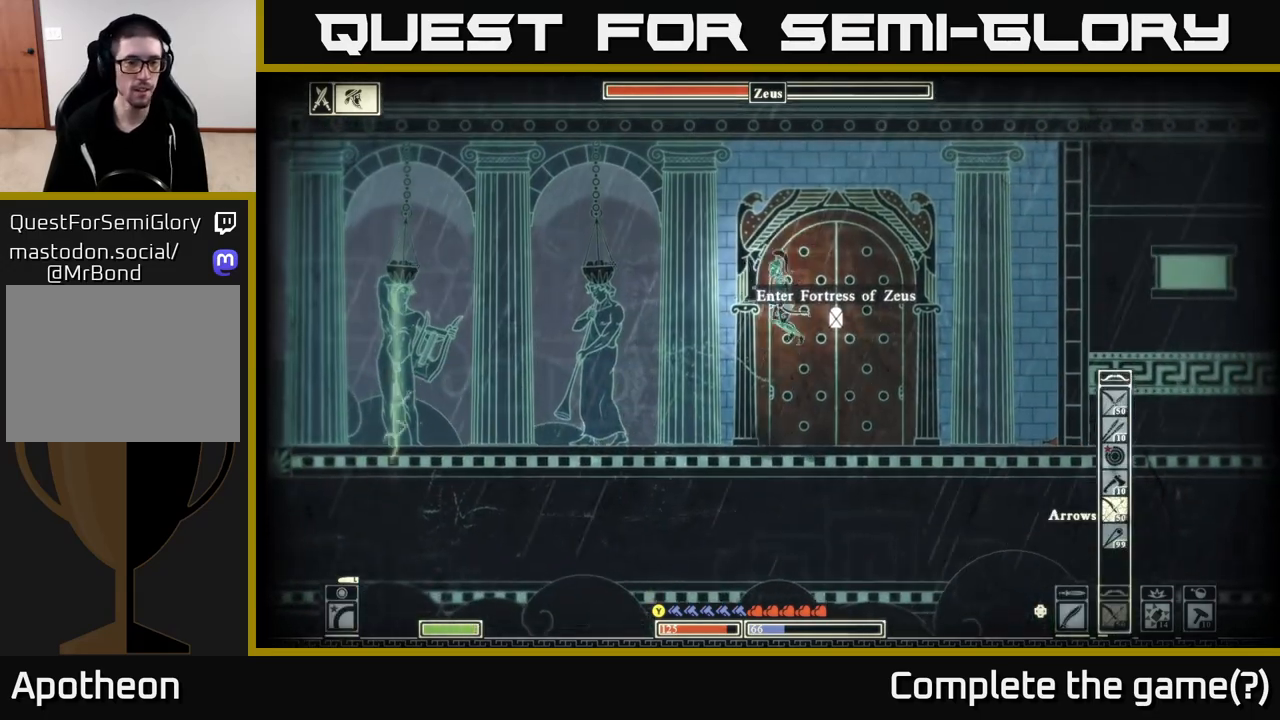
{"buttons": ["R2"], "left_stick": "left", "right_stick": "up-left", "events": [[50, "A", "up"], [217, "R2", "down"], [250, "right_stick", "up-left"]]}
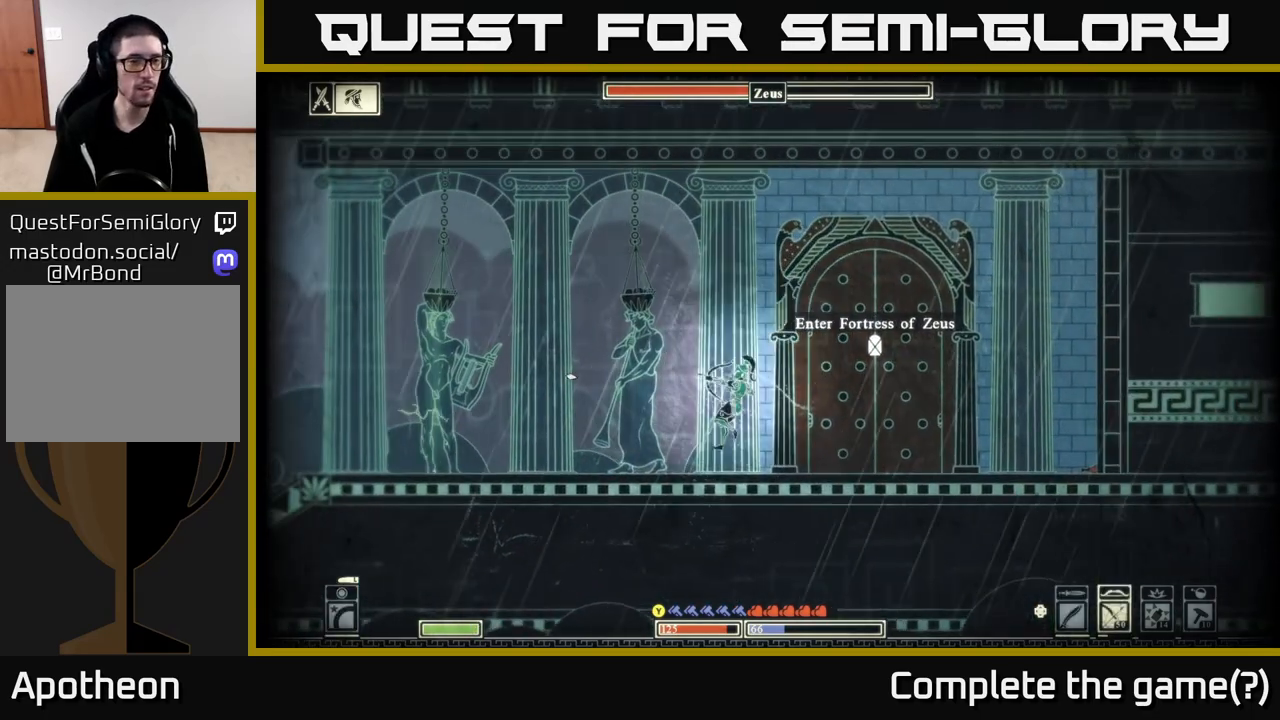
{"buttons": [], "left_stick": "right", "right_stick": "up-left", "events": [[417, "left_stick", "right"], [450, "R2", "up"]]}
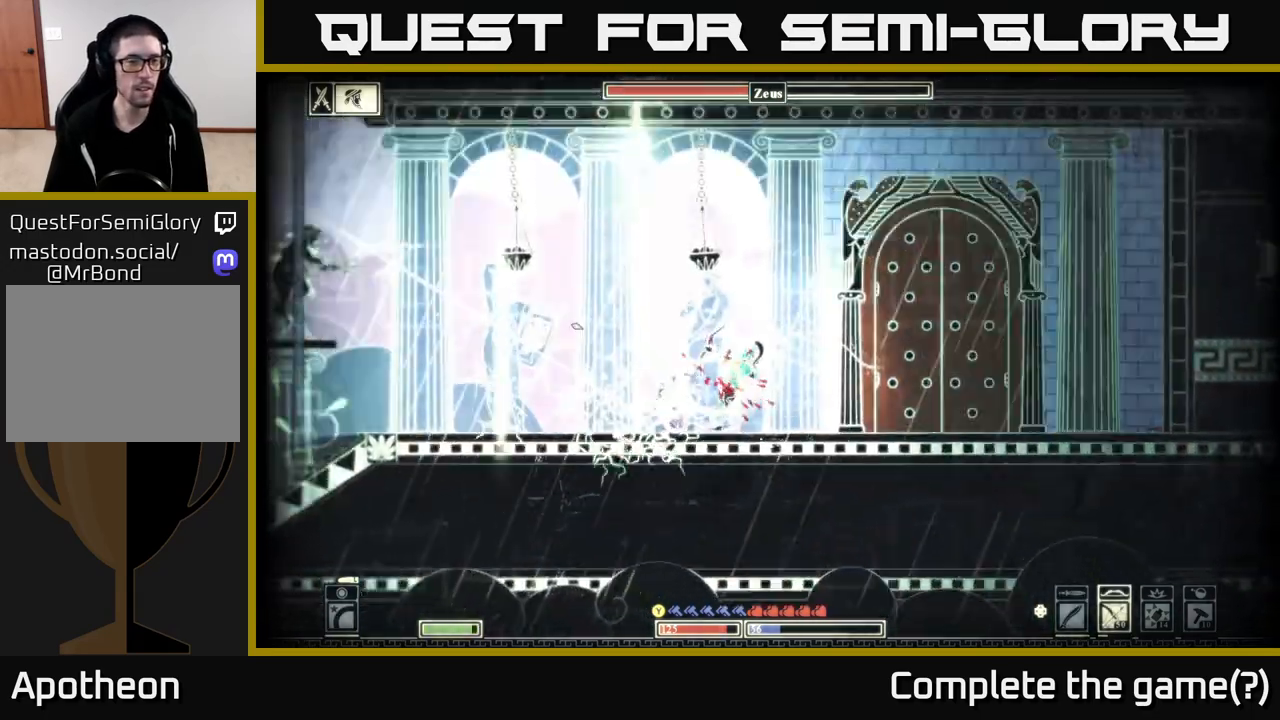
{"buttons": [], "left_stick": "left", "right_stick": "up-left", "events": [[250, "left_stick", "left"]]}
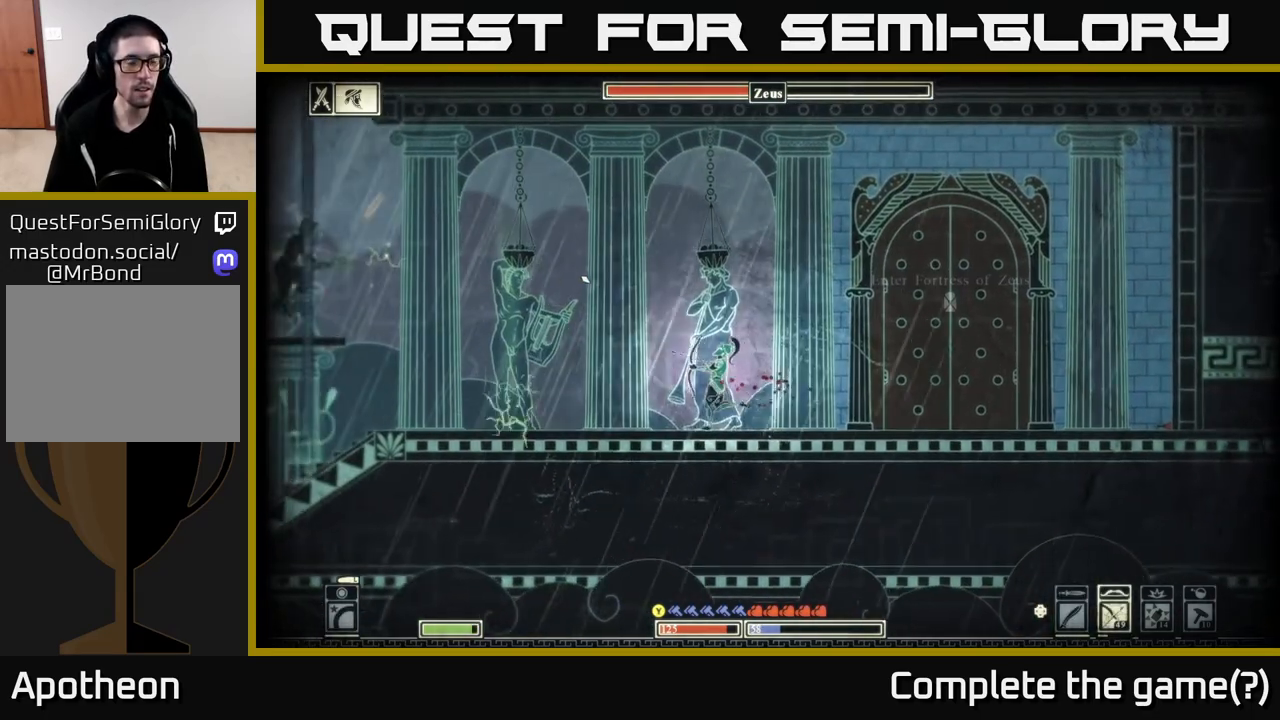
{"buttons": [], "left_stick": "left", "right_stick": "center", "events": [[33, "right_stick", "center"]]}
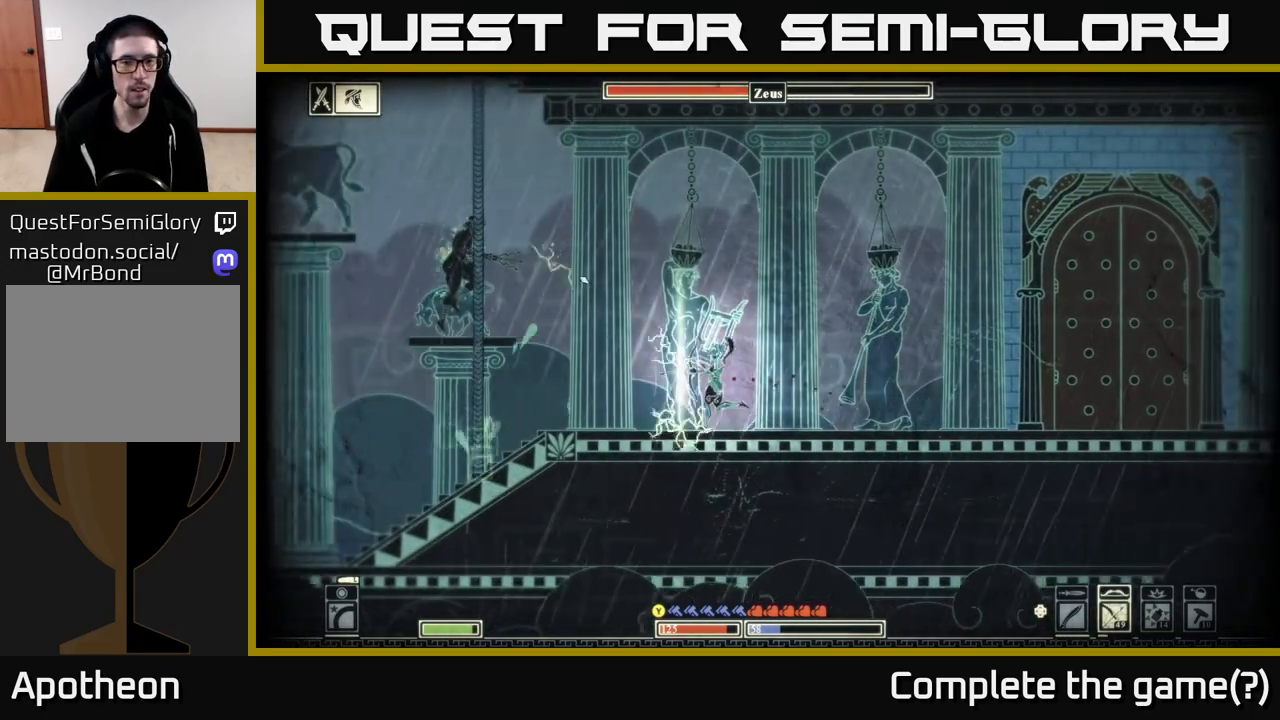
{"buttons": [], "left_stick": "left", "right_stick": "center", "events": [[250, "A", "down"], [500, "A", "up"]]}
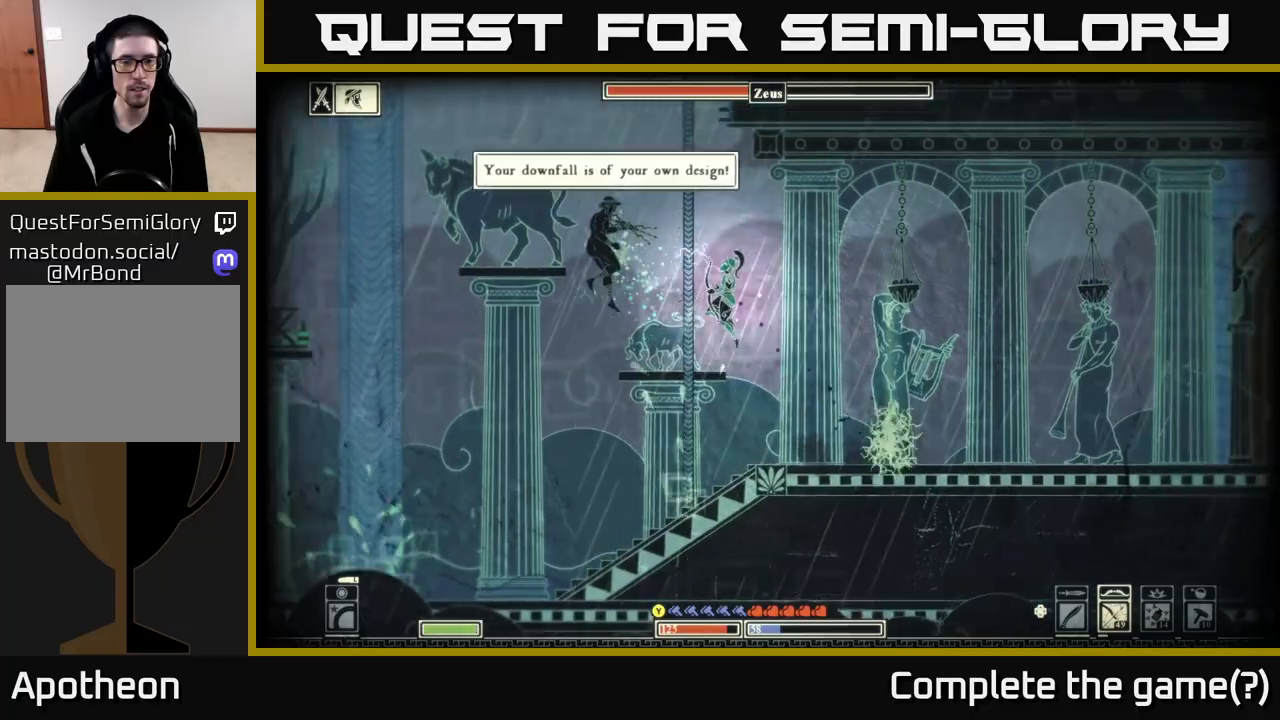
{"buttons": ["A"], "left_stick": "left", "right_stick": "center", "events": [[117, "left_stick", "center"], [300, "left_stick", "left"], [383, "A", "down"]]}
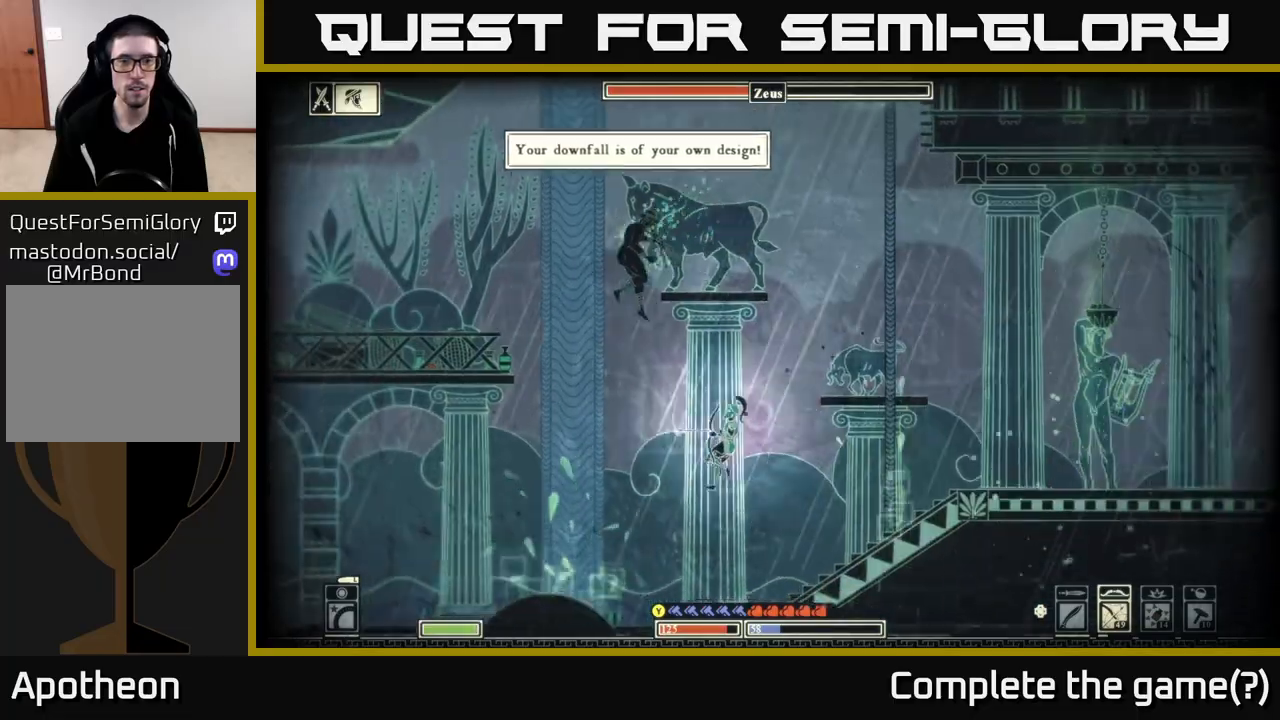
{"buttons": [], "left_stick": "left", "right_stick": "center", "events": [[133, "A", "up"], [167, "left_stick", "up"], [317, "left_stick", "left"]]}
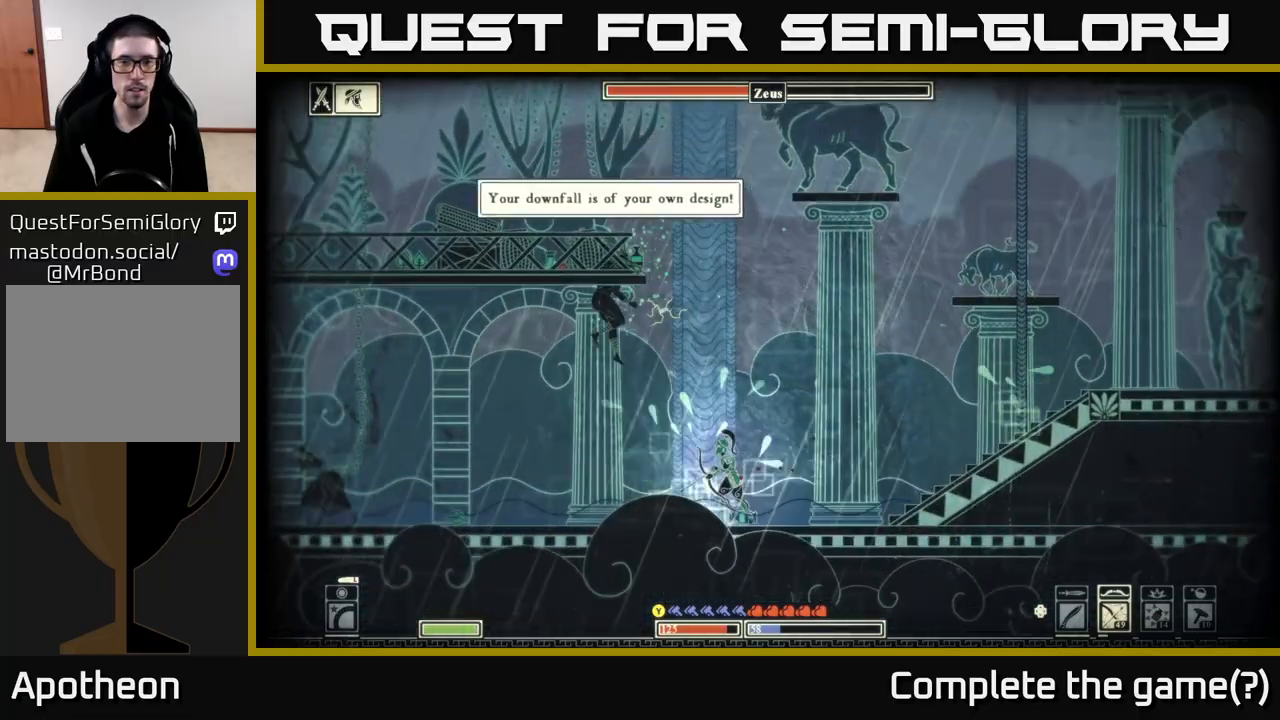
{"buttons": [], "left_stick": "left", "right_stick": "center", "events": [[117, "B", "down"], [400, "B", "up"]]}
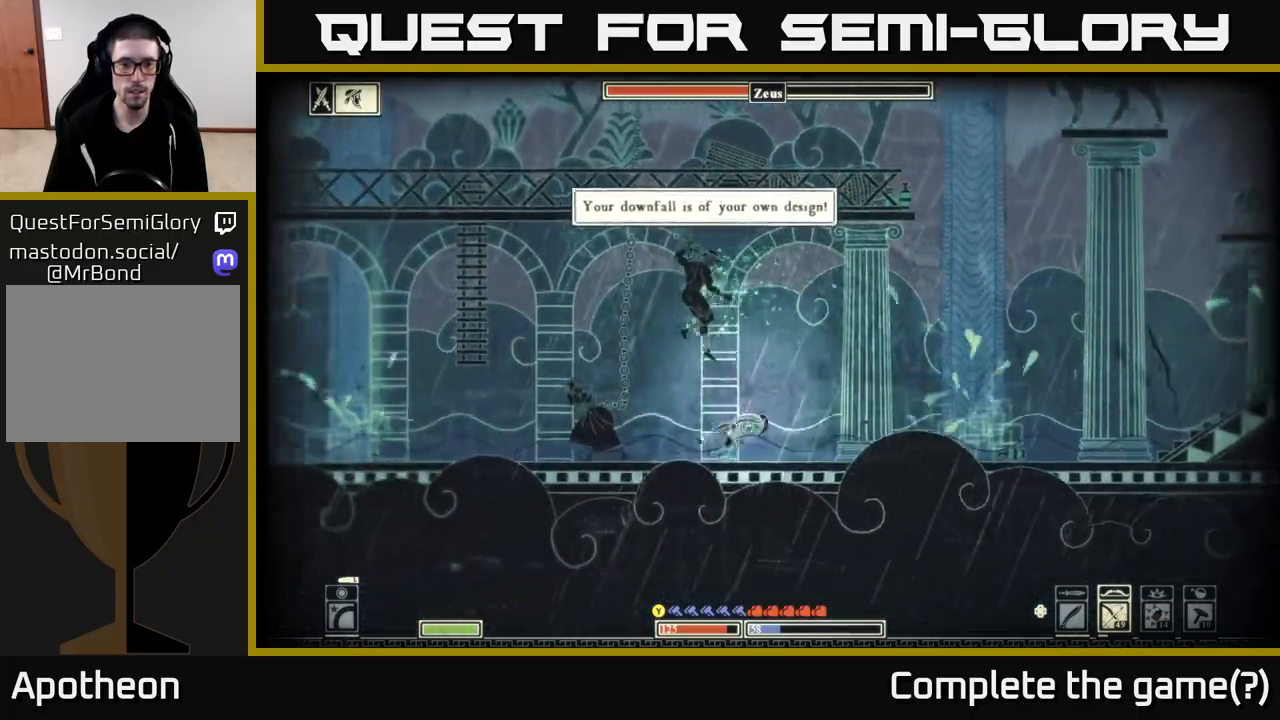
{"buttons": ["B"], "left_stick": "left", "right_stick": "center", "events": [[450, "B", "down"]]}
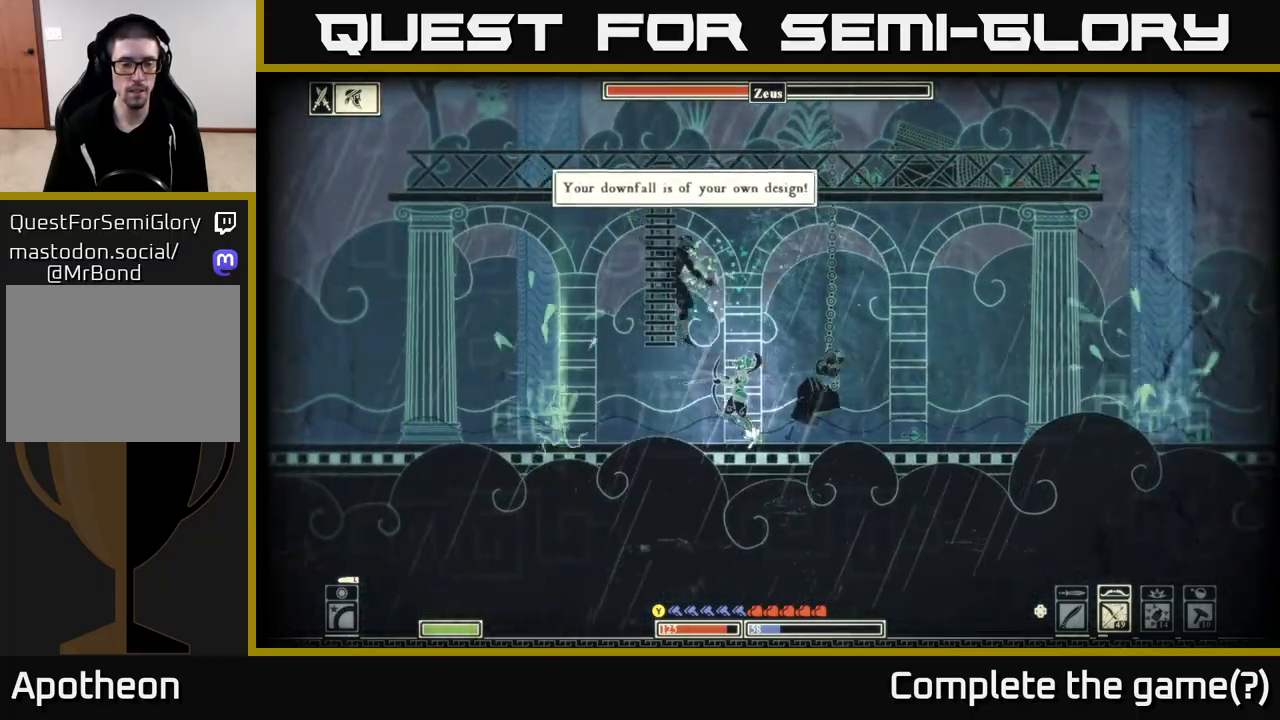
{"buttons": ["B"], "left_stick": "left", "right_stick": "center", "events": [[183, "B", "up"], [417, "B", "down"]]}
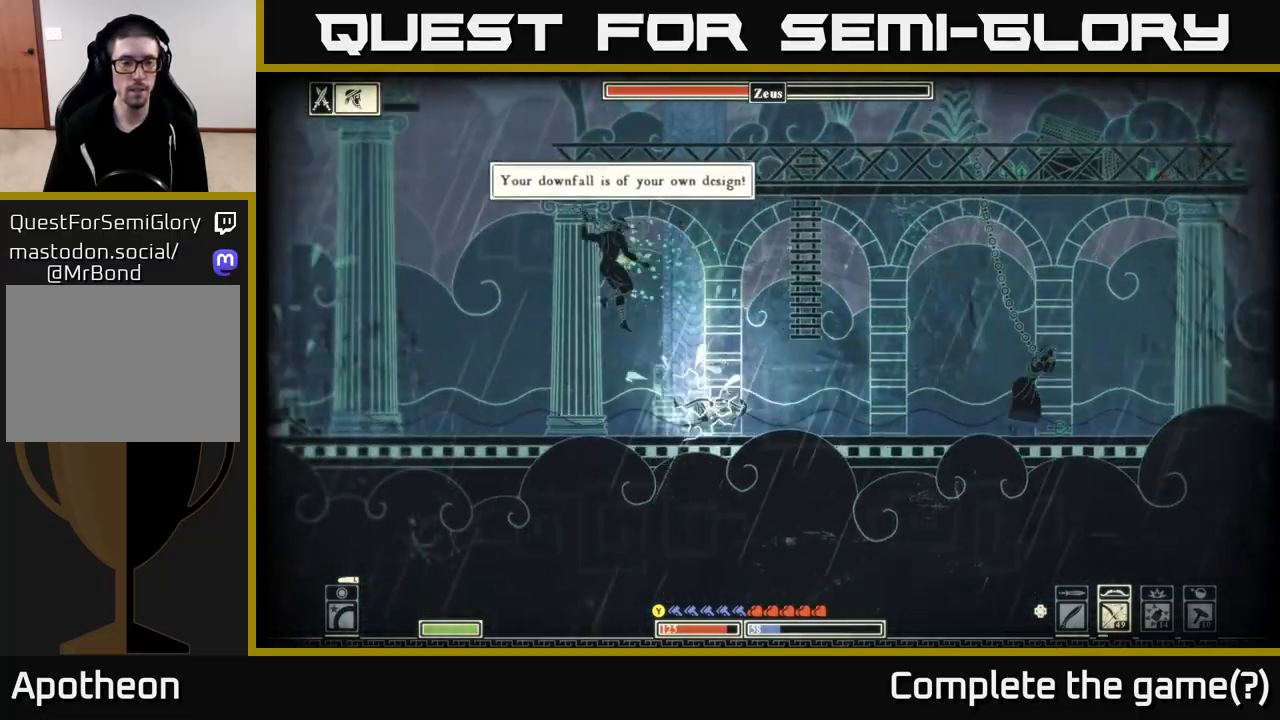
{"buttons": [], "left_stick": "left", "right_stick": "center", "events": [[100, "B", "up"]]}
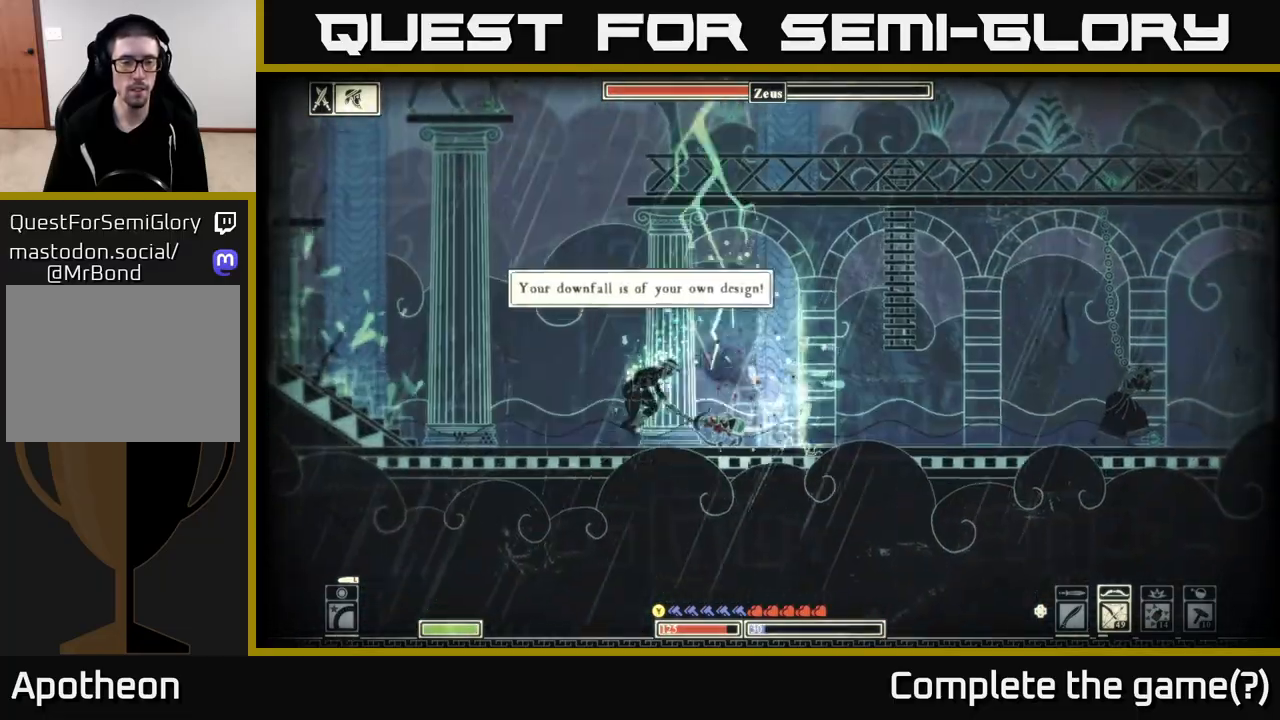
{"buttons": [], "left_stick": "left", "right_stick": "center", "events": [[167, "B", "down"], [317, "B", "up"], [367, "B", "down"], [467, "B", "up"]]}
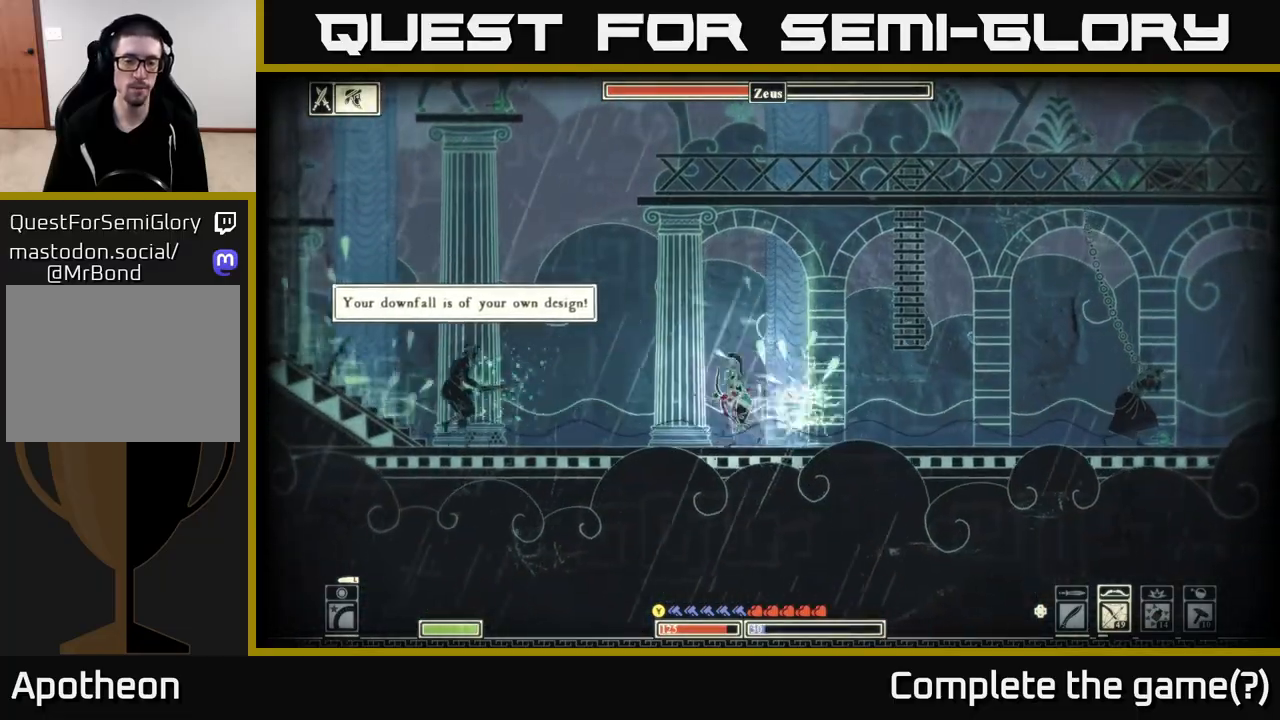
{"buttons": [], "left_stick": "left", "right_stick": "center", "events": [[33, "B", "down"], [133, "B", "up"], [133, "left_stick", "up-left"], [183, "B", "down"], [300, "B", "up"], [400, "left_stick", "left"]]}
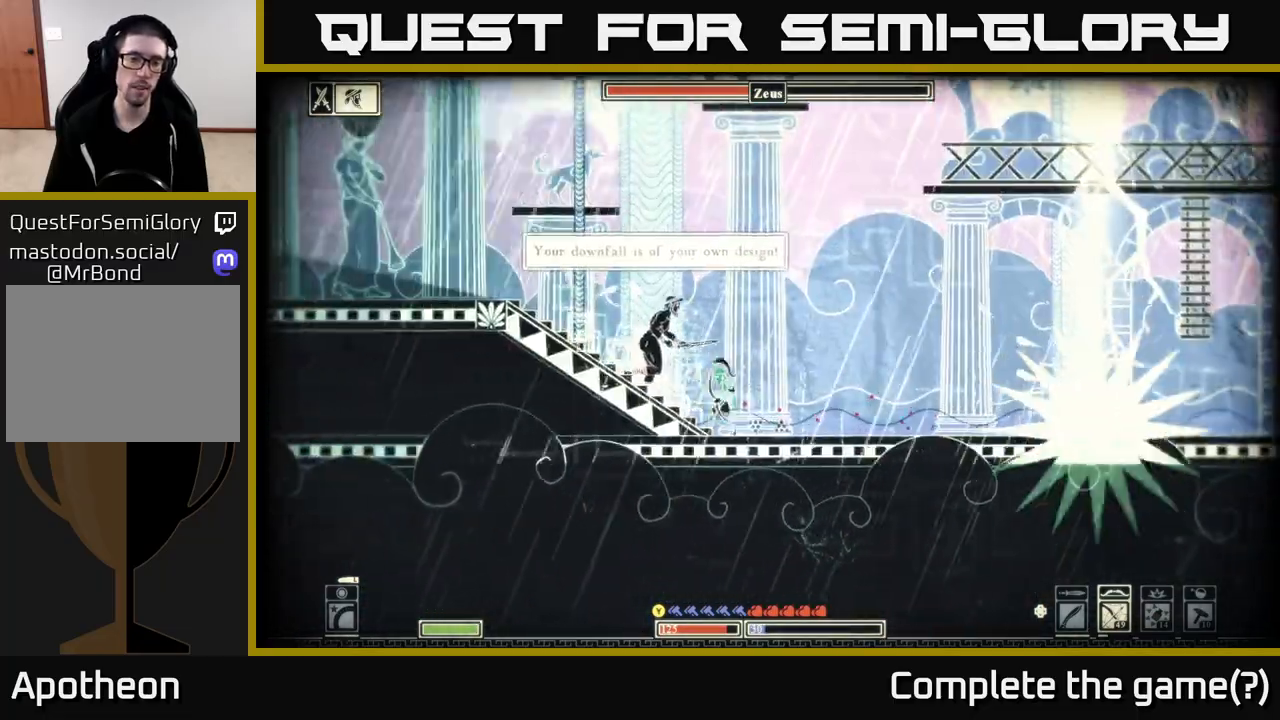
{"buttons": ["A"], "left_stick": "left", "right_stick": "center", "events": [[83, "A", "down"], [267, "A", "up"], [400, "A", "down"]]}
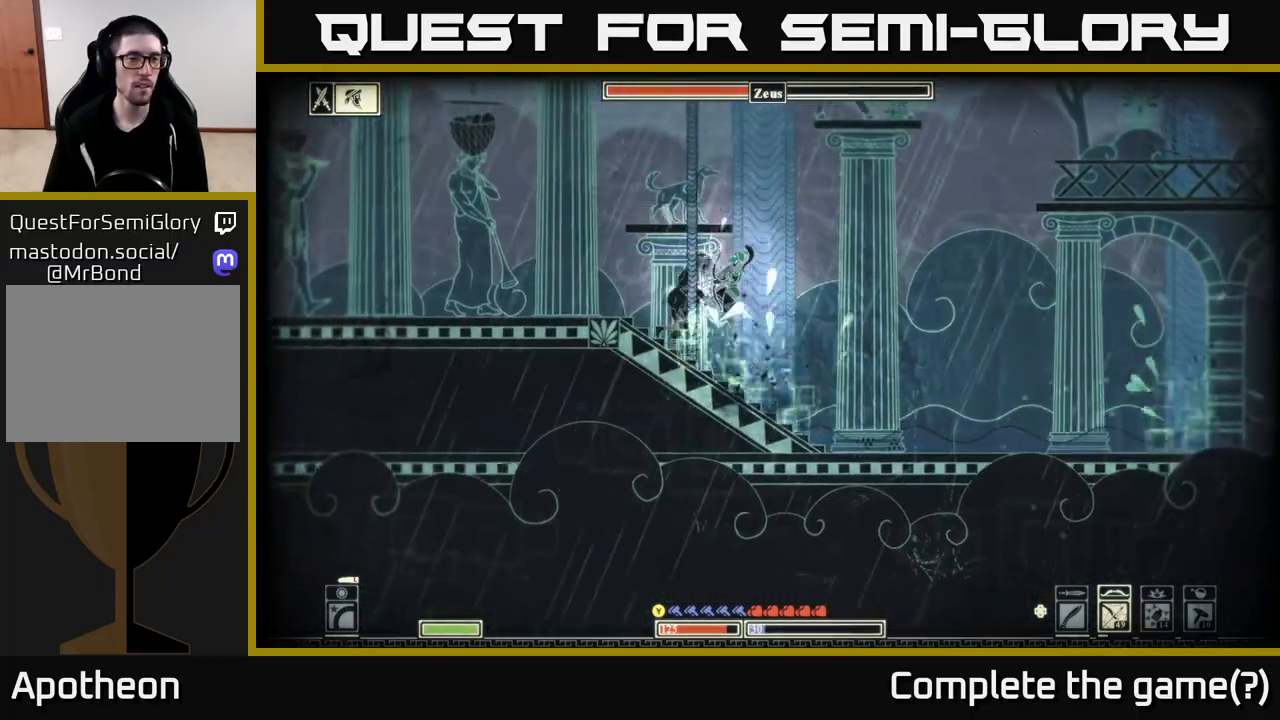
{"buttons": [], "left_stick": "left", "right_stick": "center", "events": [[83, "A", "up"]]}
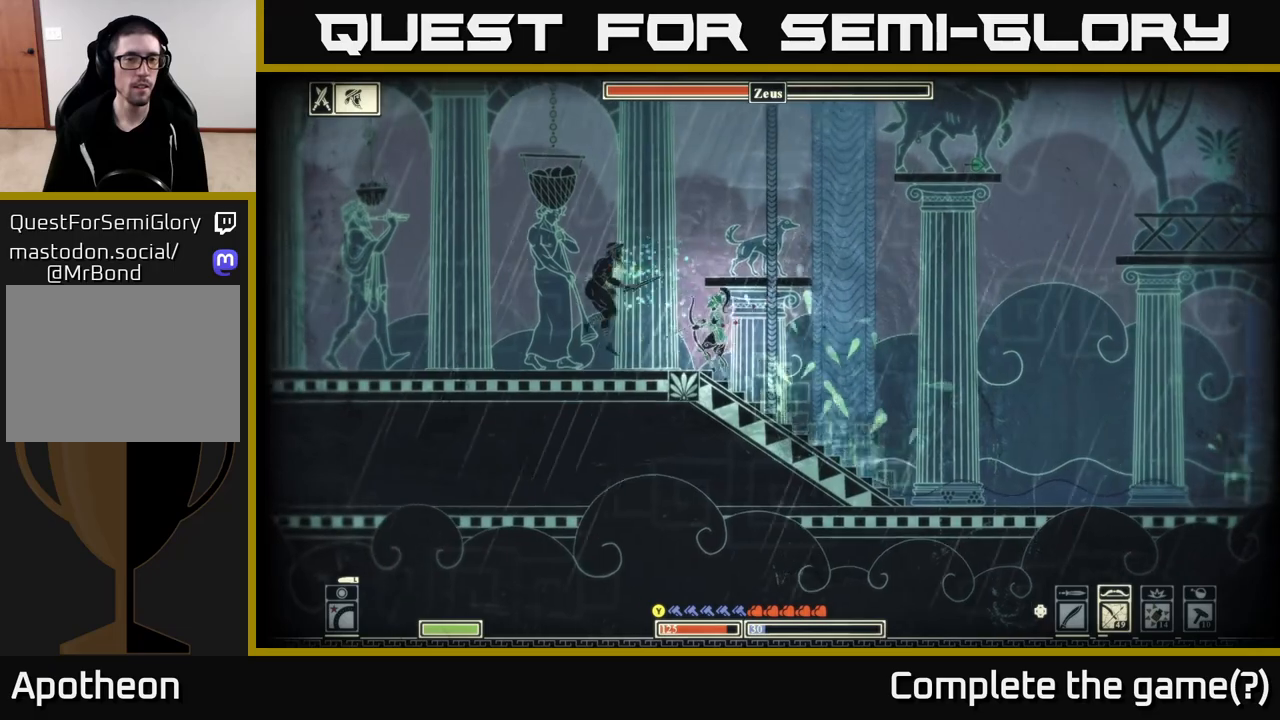
{"buttons": ["R2"], "left_stick": "left", "right_stick": "left", "events": [[100, "R2", "down"], [100, "right_stick", "up-left"], [300, "left_stick", "center"], [417, "right_stick", "left"], [467, "left_stick", "left"]]}
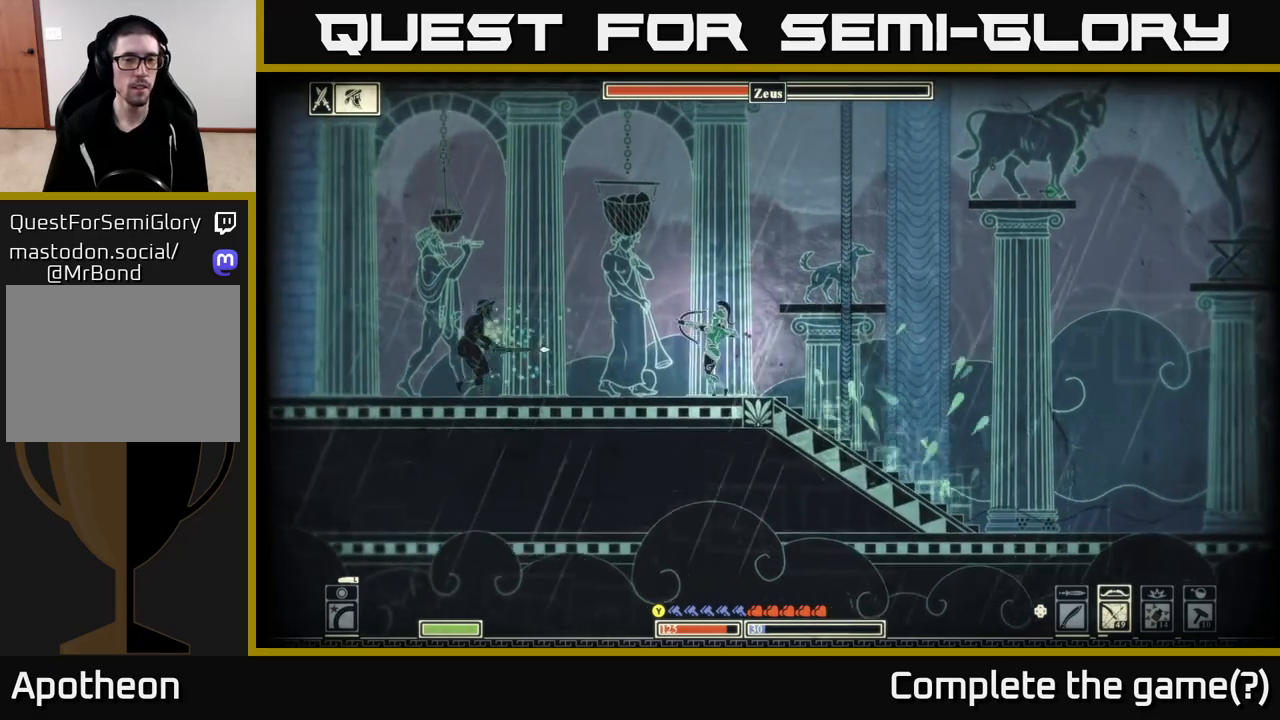
{"buttons": [], "left_stick": "center", "right_stick": "left", "events": [[133, "R2", "up"], [150, "left_stick", "center"]]}
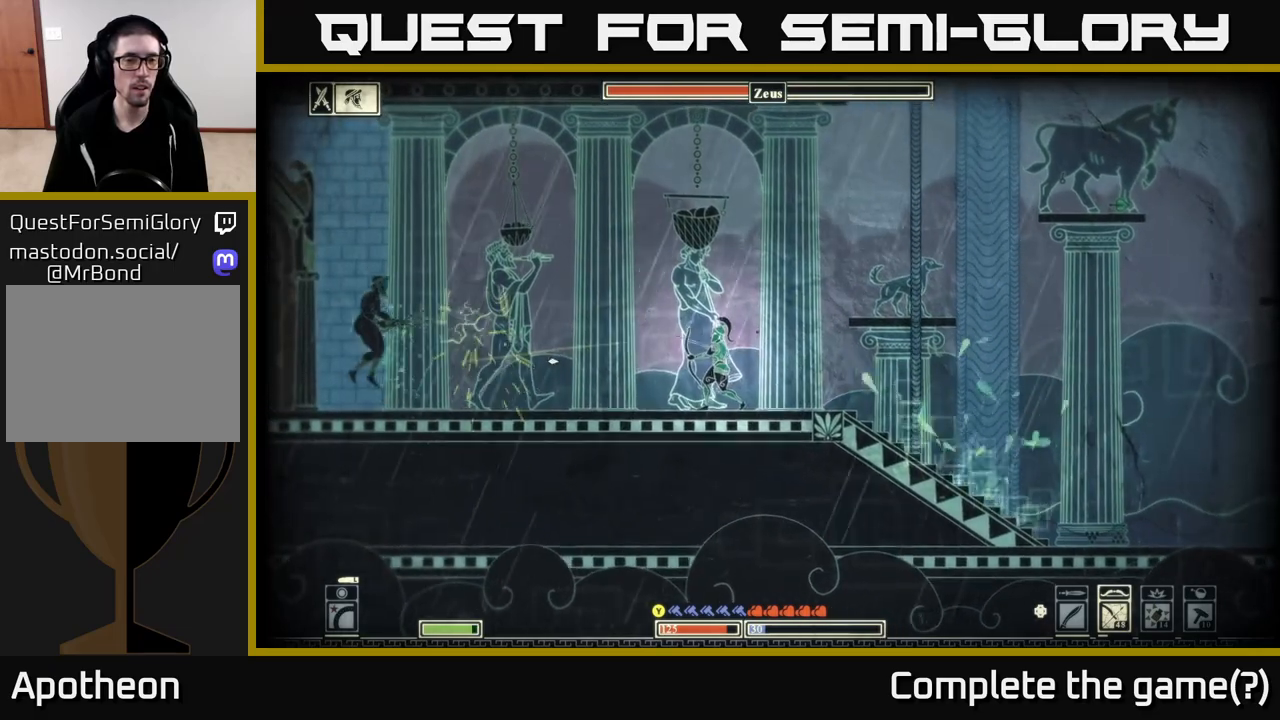
{"buttons": ["A"], "left_stick": "left", "right_stick": "center", "events": [[167, "right_stick", "center"], [333, "A", "down"], [417, "left_stick", "left"]]}